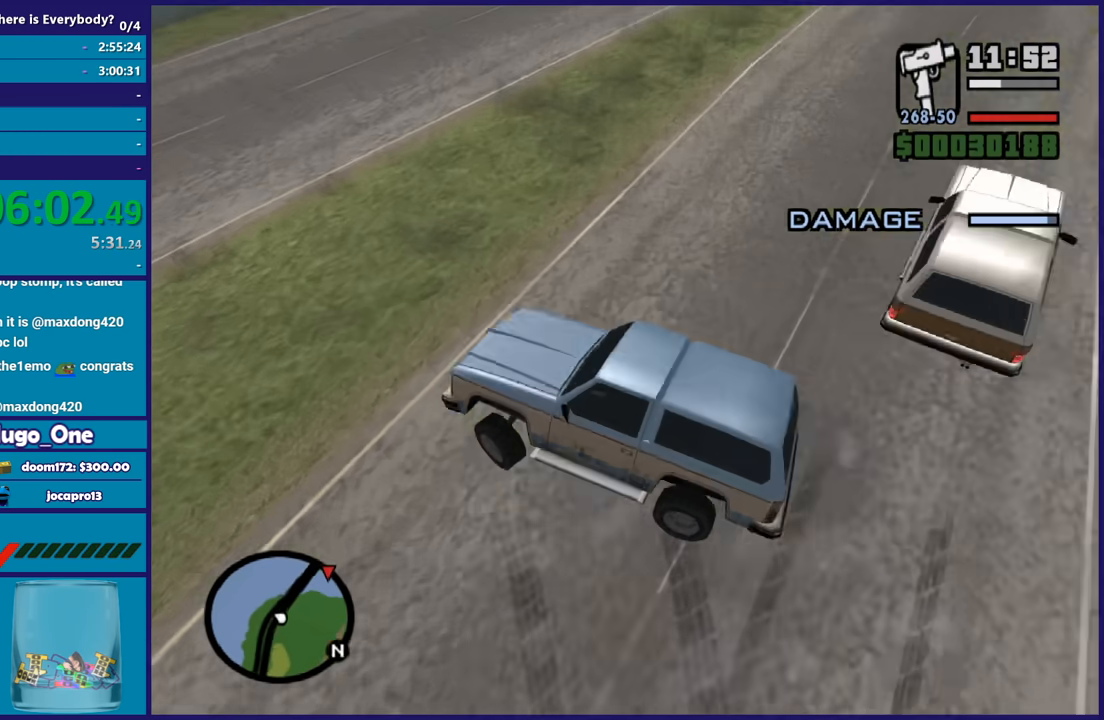
Gameplay with a controller (Xbox layout); each line is a JSON object with the inputs held at the frame after it. "button_events" lists button changes between this image and that frame as [ms after this image, input, new state], when the widget could be followed in between (sticks are given only as held states).
{"buttons": ["L2"], "left_stick": "down", "right_stick": "down", "button_events": [[300, "L3", "up"]]}
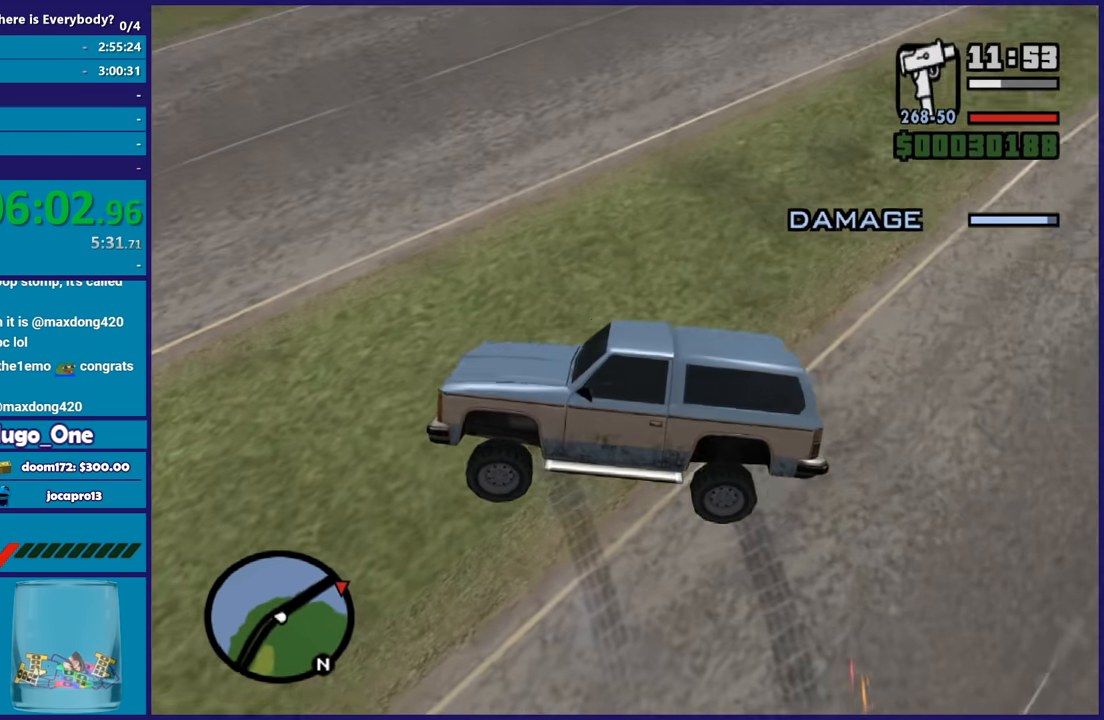
{"buttons": [], "left_stick": "down-right", "right_stick": "down-right", "button_events": [[33, "L2", "up"]]}
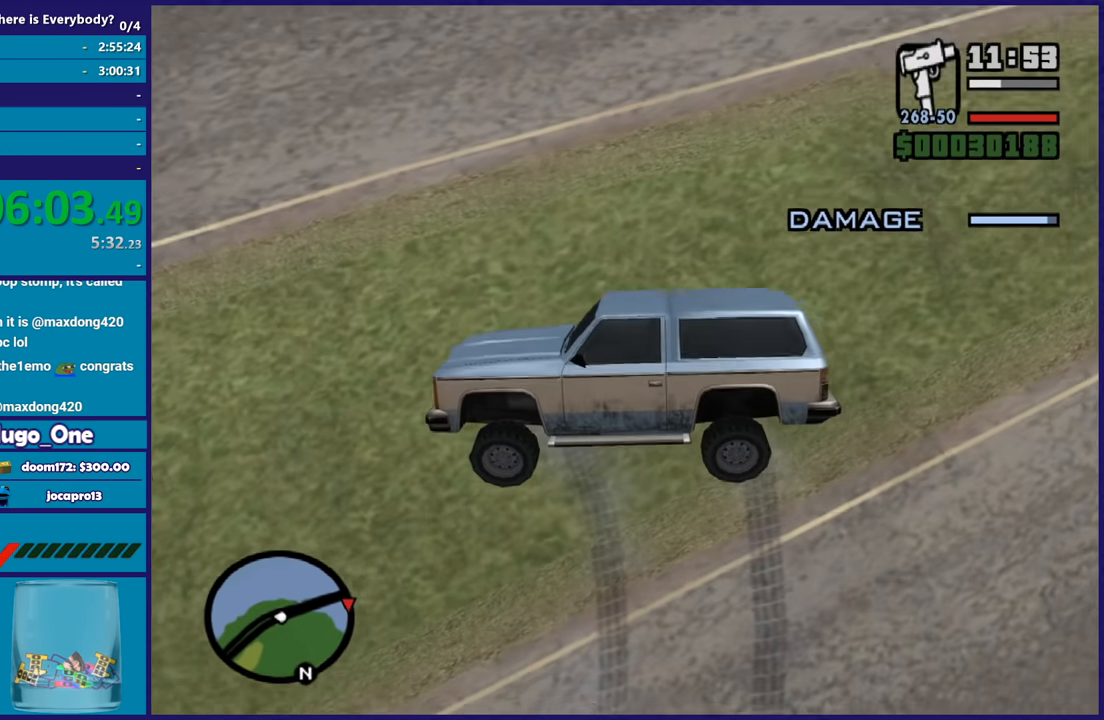
{"buttons": [], "left_stick": "center", "right_stick": "right", "button_events": []}
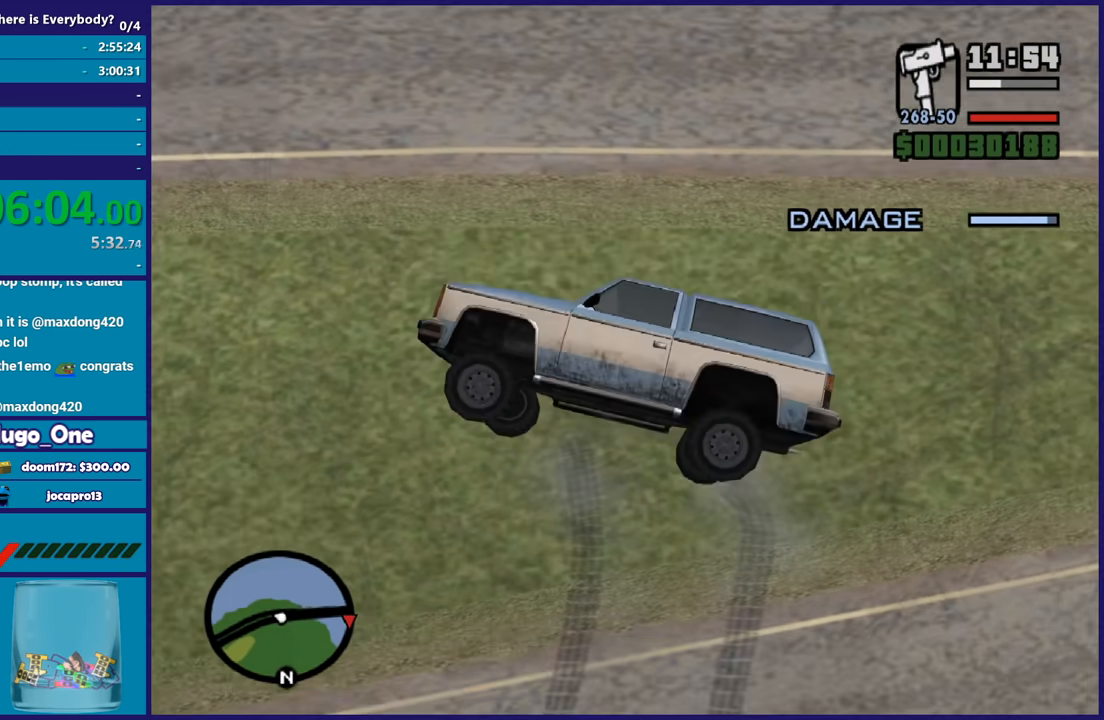
{"buttons": [], "left_stick": "right", "right_stick": "center", "button_events": []}
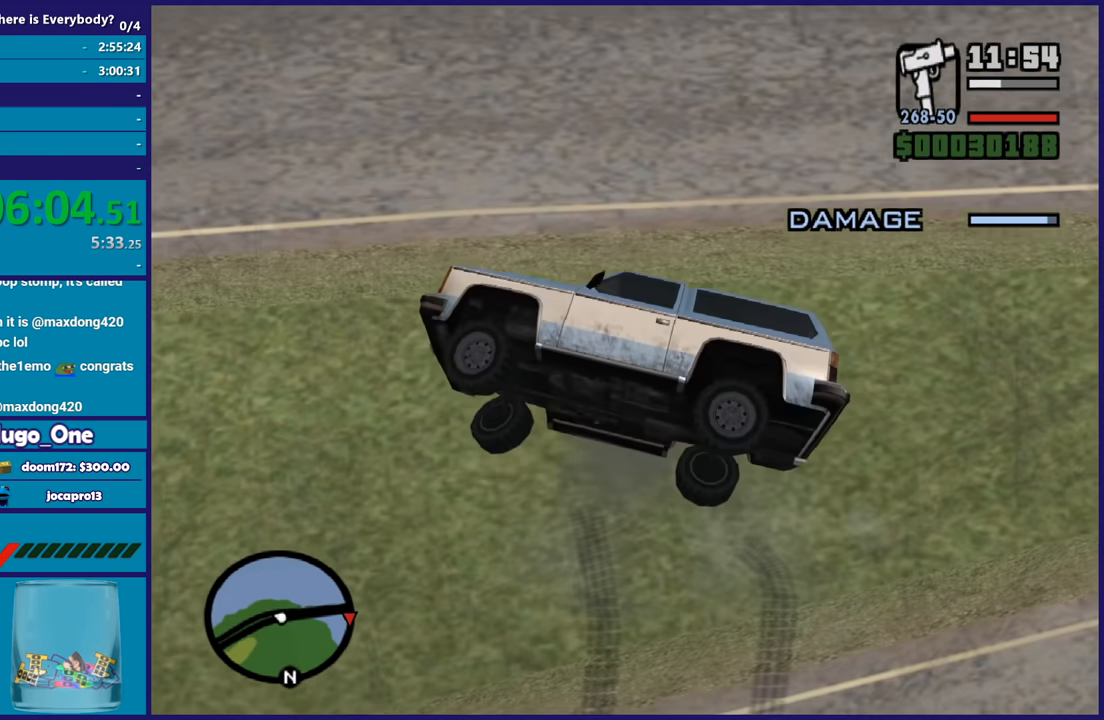
{"buttons": ["L3"], "left_stick": "right", "right_stick": "center", "button_events": [[367, "L3", "down"]]}
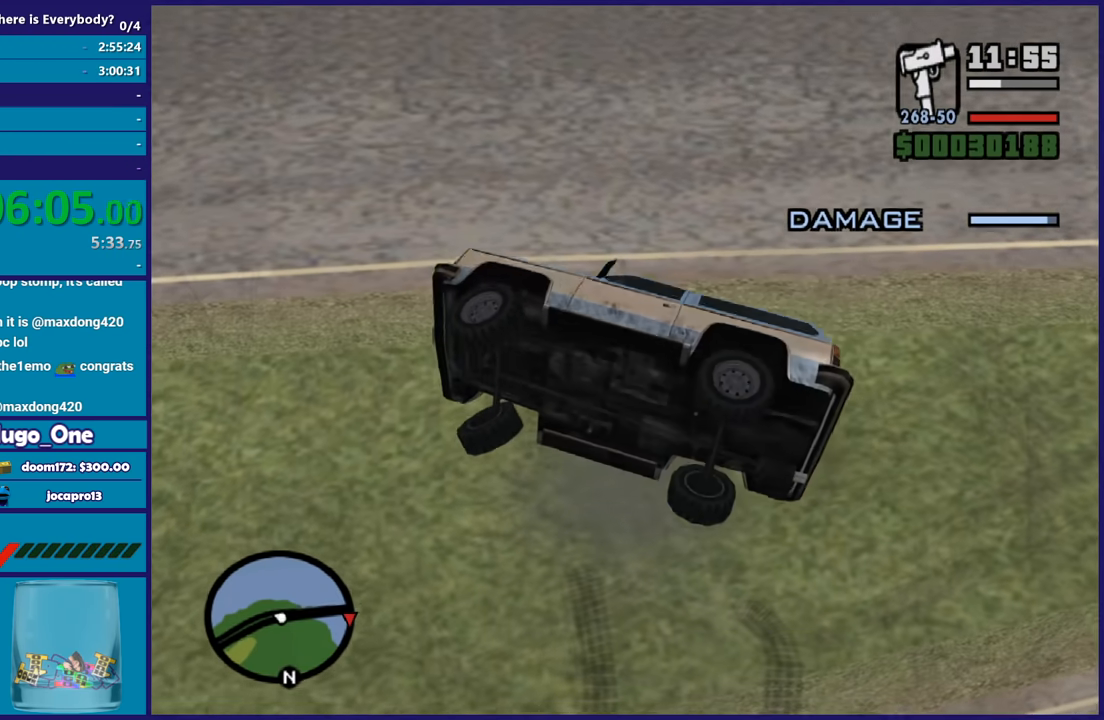
{"buttons": ["L3"], "left_stick": "right", "right_stick": "center", "button_events": []}
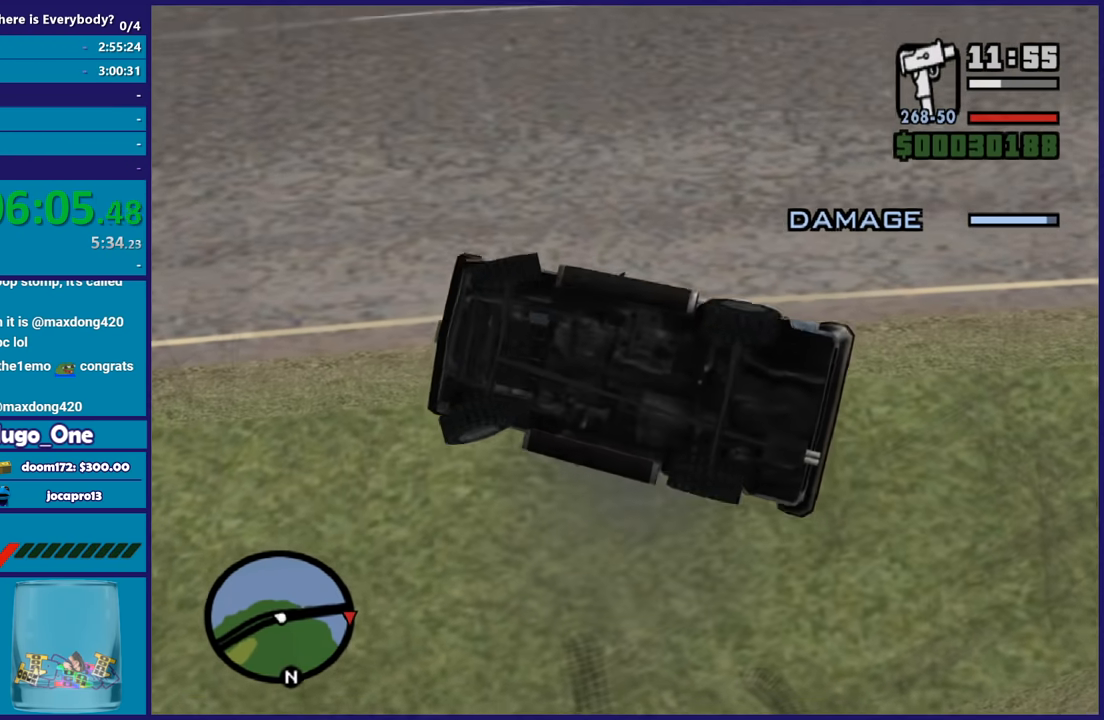
{"buttons": ["L3"], "left_stick": "right", "right_stick": "center", "button_events": []}
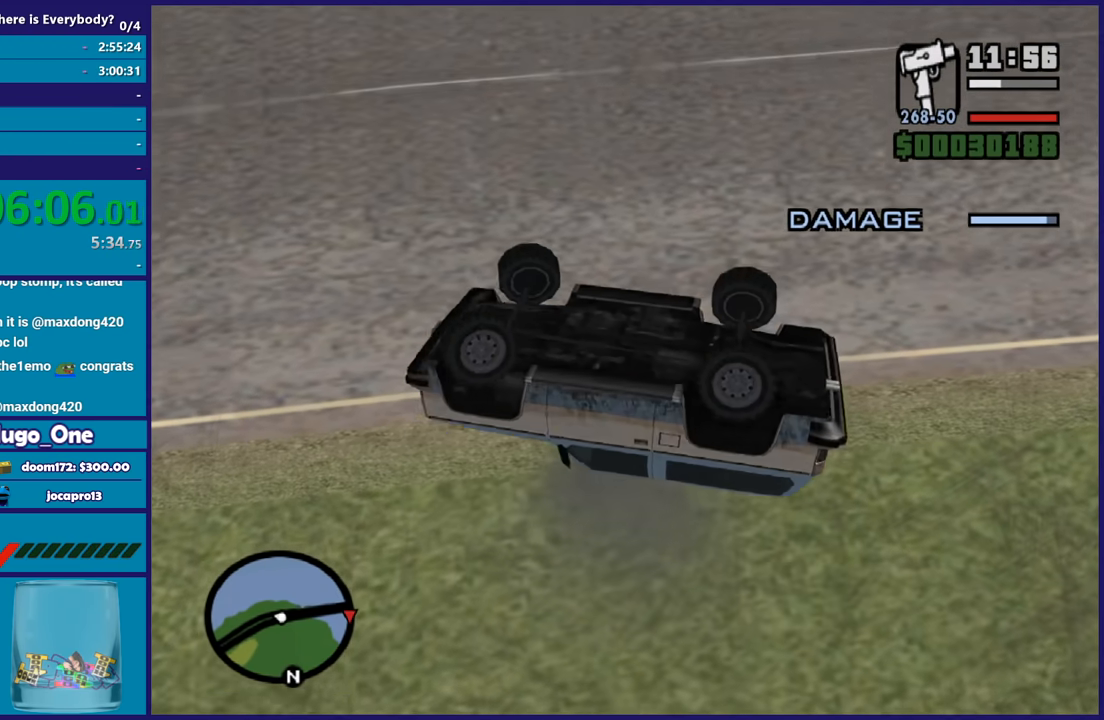
{"buttons": [], "left_stick": "right", "right_stick": "down", "button_events": [[233, "L3", "up"]]}
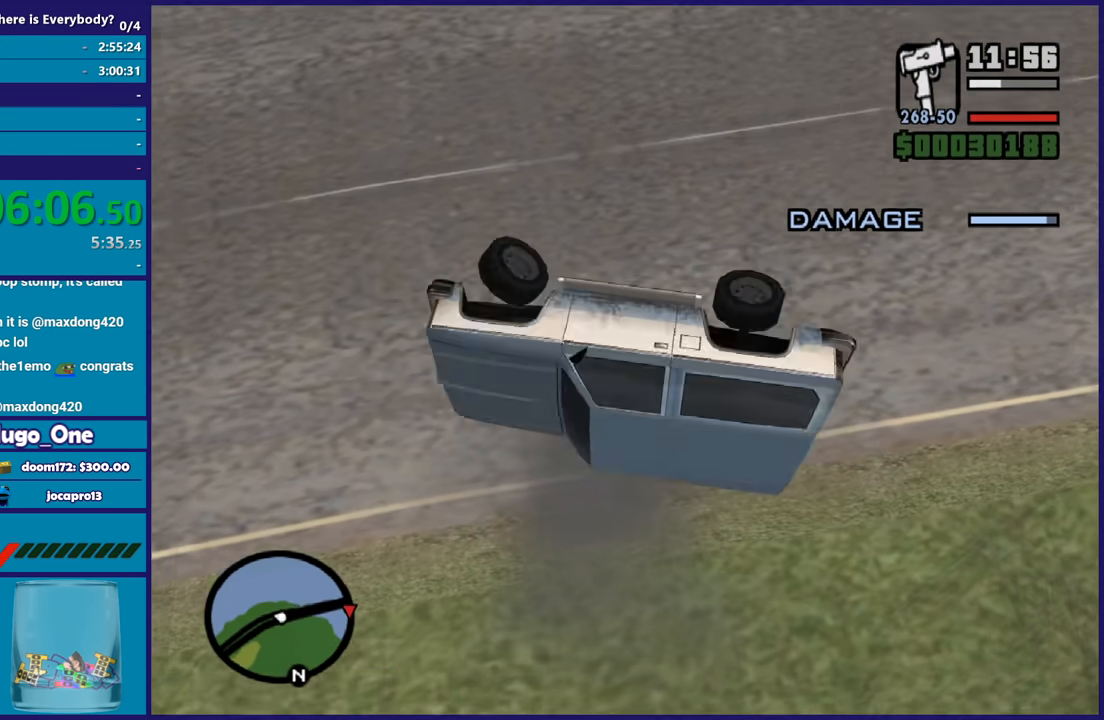
{"buttons": ["R2"], "left_stick": "center", "right_stick": "center", "button_events": [[33, "R2", "down"]]}
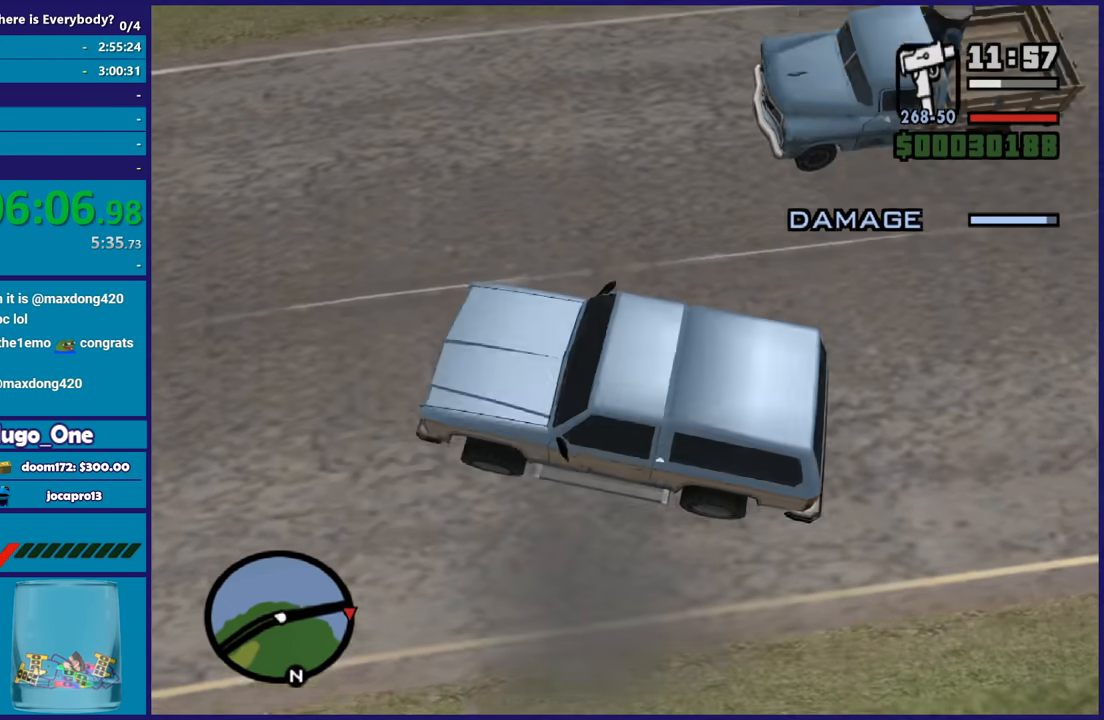
{"buttons": ["R2"], "left_stick": "center", "right_stick": "center", "button_events": []}
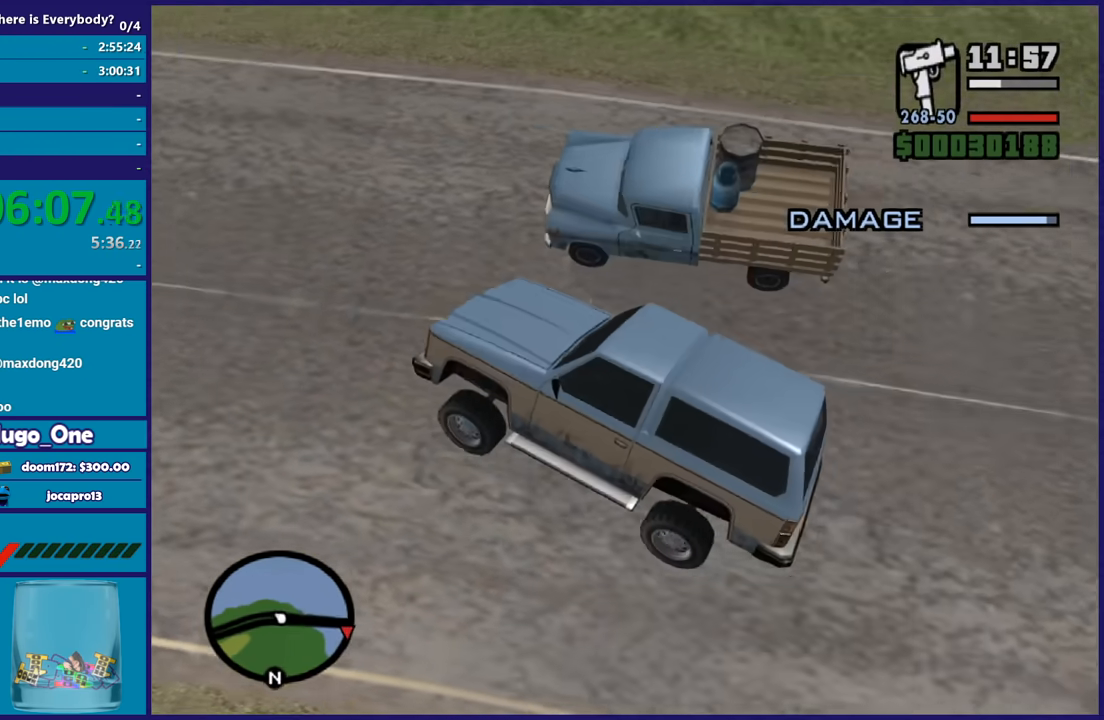
{"buttons": ["R2"], "left_stick": "left", "right_stick": "center", "button_events": []}
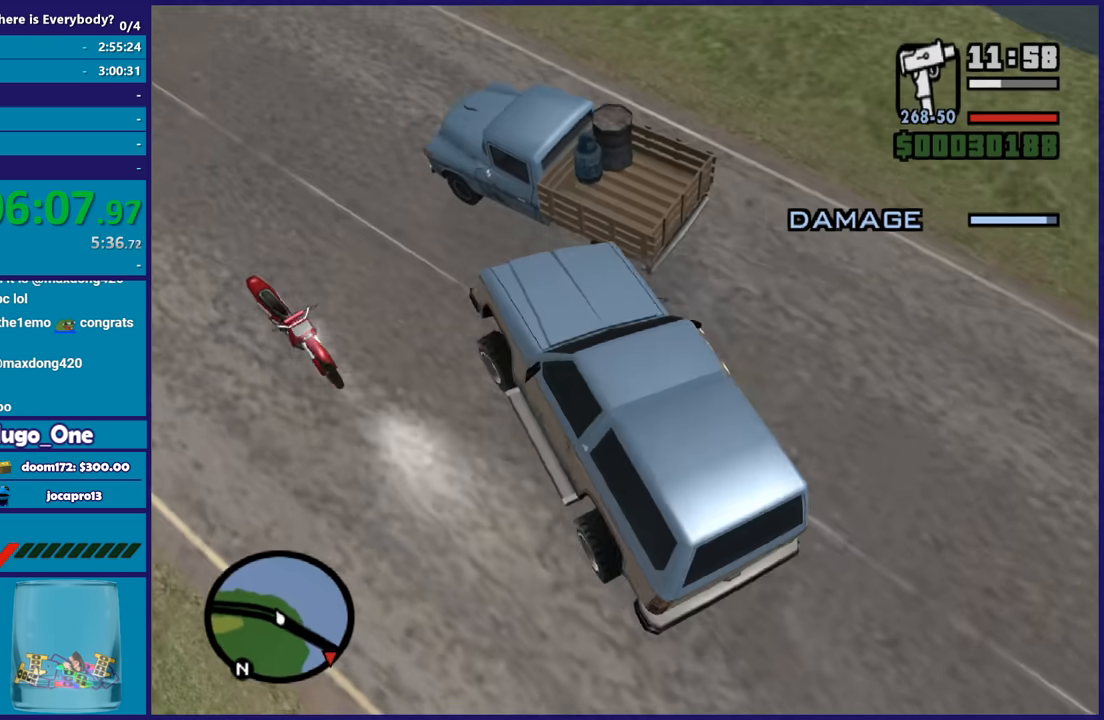
{"buttons": ["R2"], "left_stick": "left", "right_stick": "left", "button_events": []}
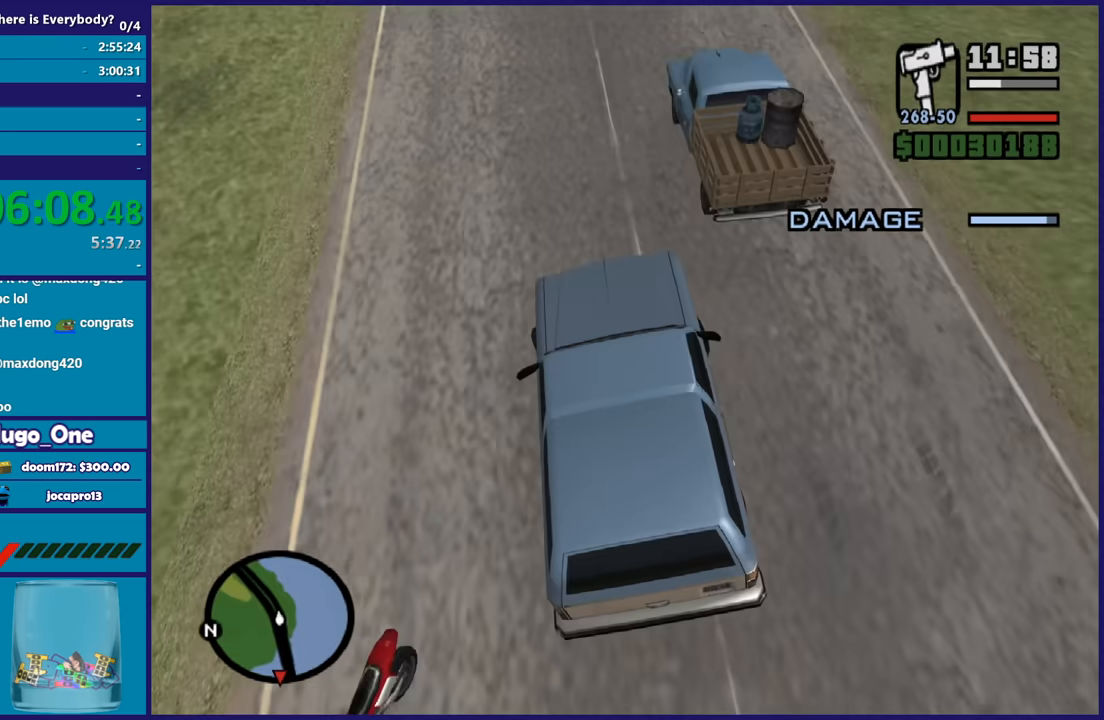
{"buttons": ["R2"], "left_stick": "left", "right_stick": "left", "button_events": []}
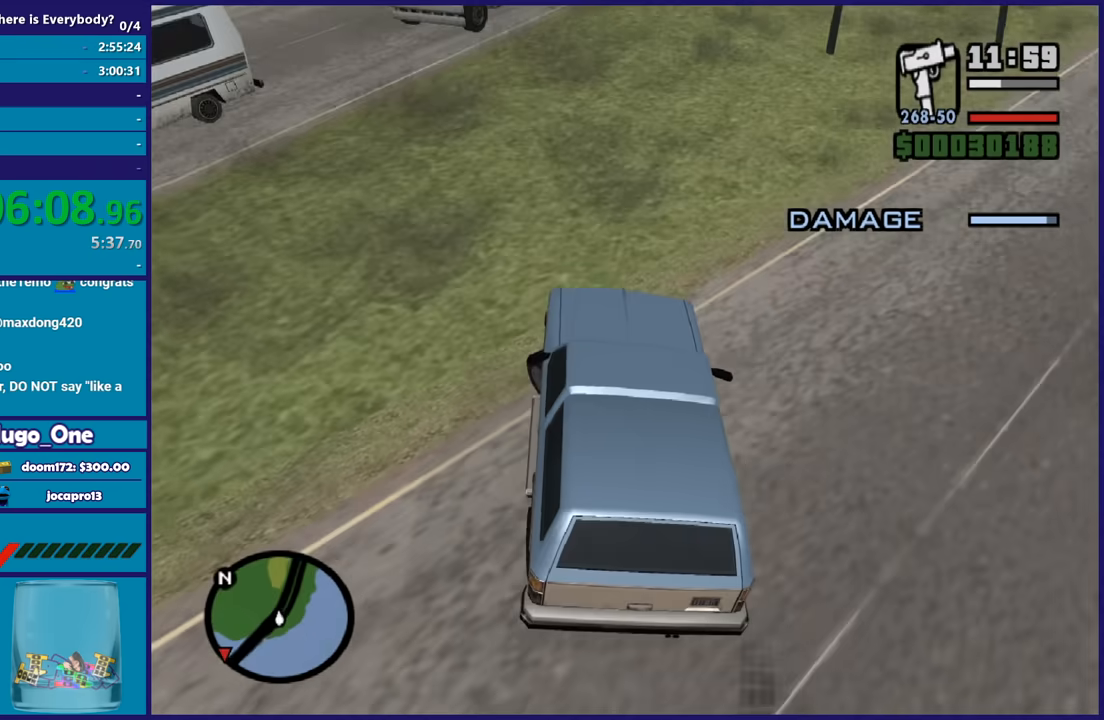
{"buttons": ["R2"], "left_stick": "left", "right_stick": "left", "button_events": []}
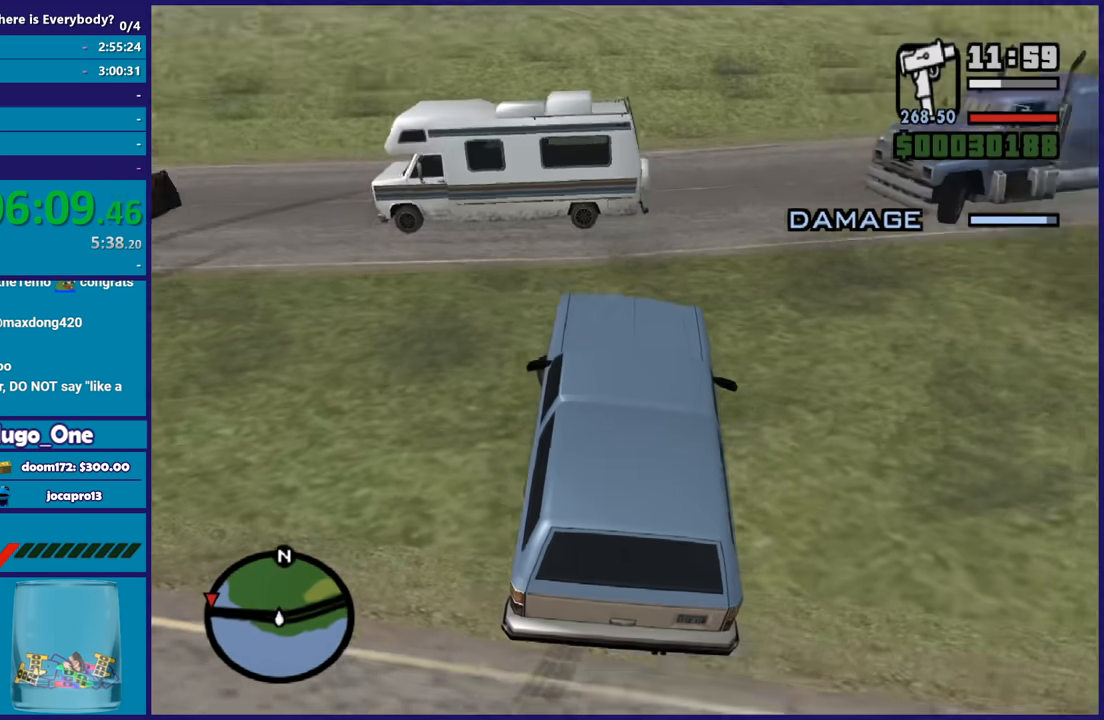
{"buttons": ["R2"], "left_stick": "left", "right_stick": "left", "button_events": [[133, "R2", "up"], [367, "R2", "down"]]}
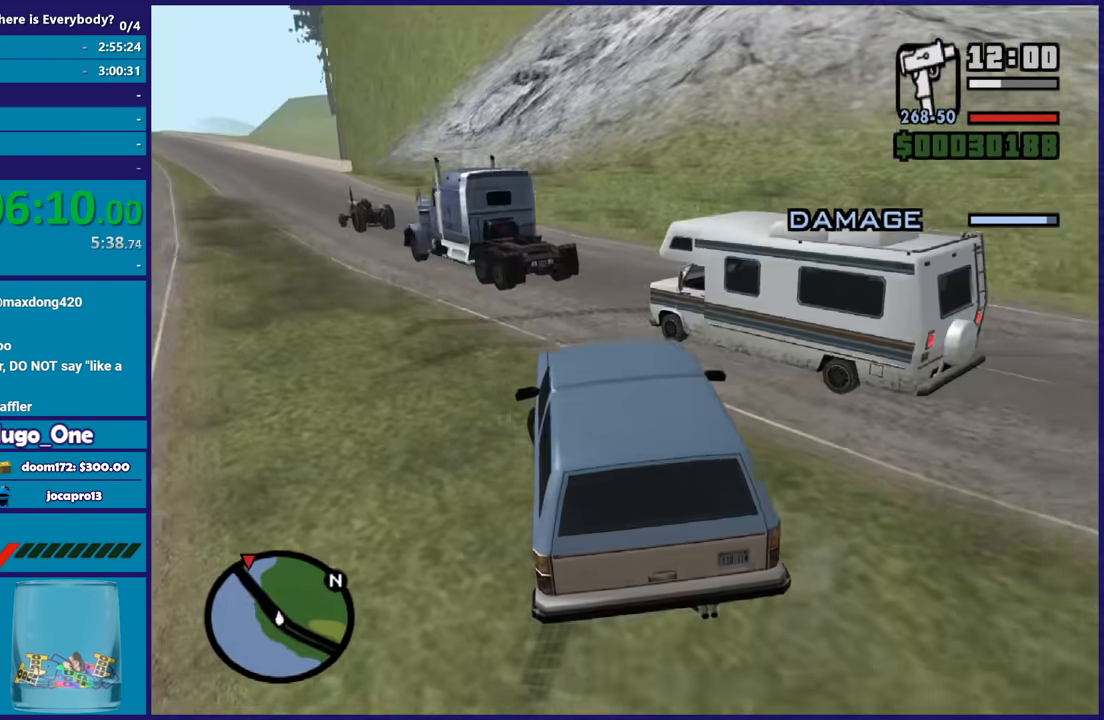
{"buttons": ["R2"], "left_stick": "center", "right_stick": "down-left", "button_events": []}
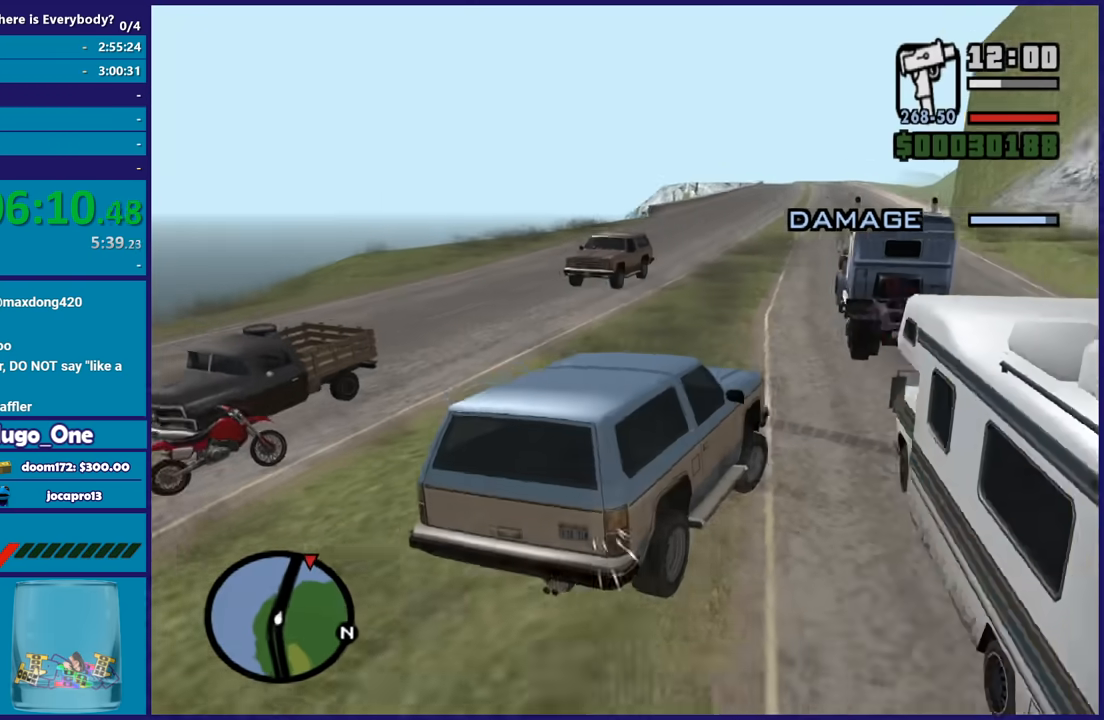
{"buttons": ["R2"], "left_stick": "left", "right_stick": "center", "button_events": []}
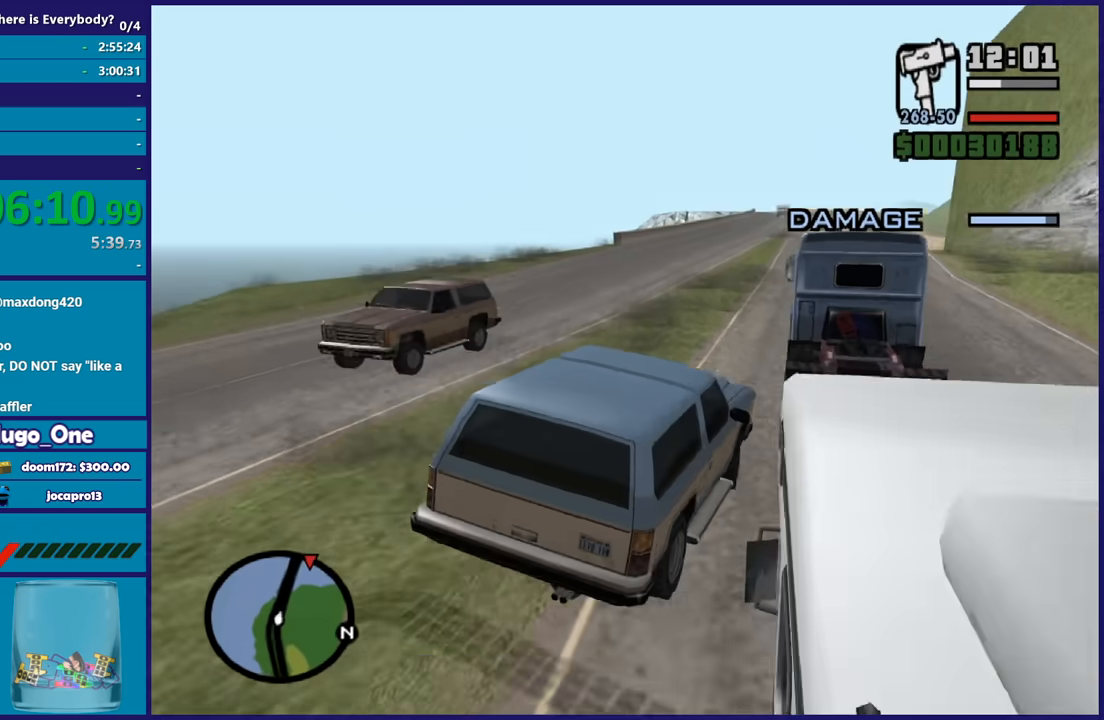
{"buttons": ["R2"], "left_stick": "center", "right_stick": "center", "button_events": []}
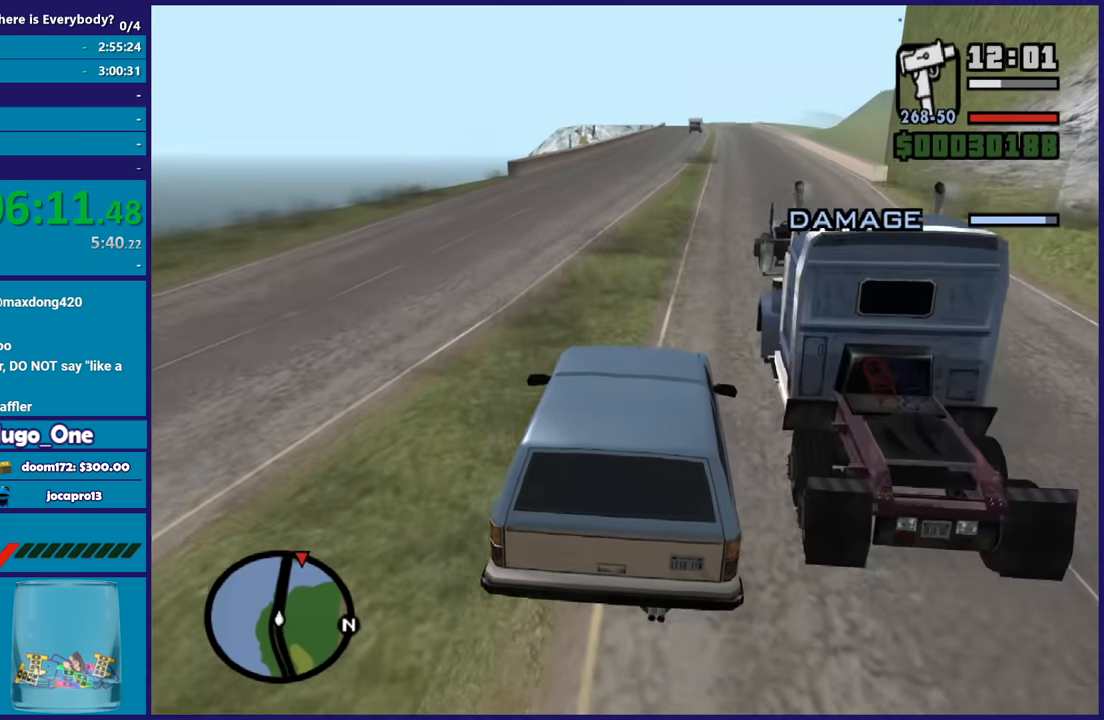
{"buttons": ["R2"], "left_stick": "center", "right_stick": "up-right", "button_events": []}
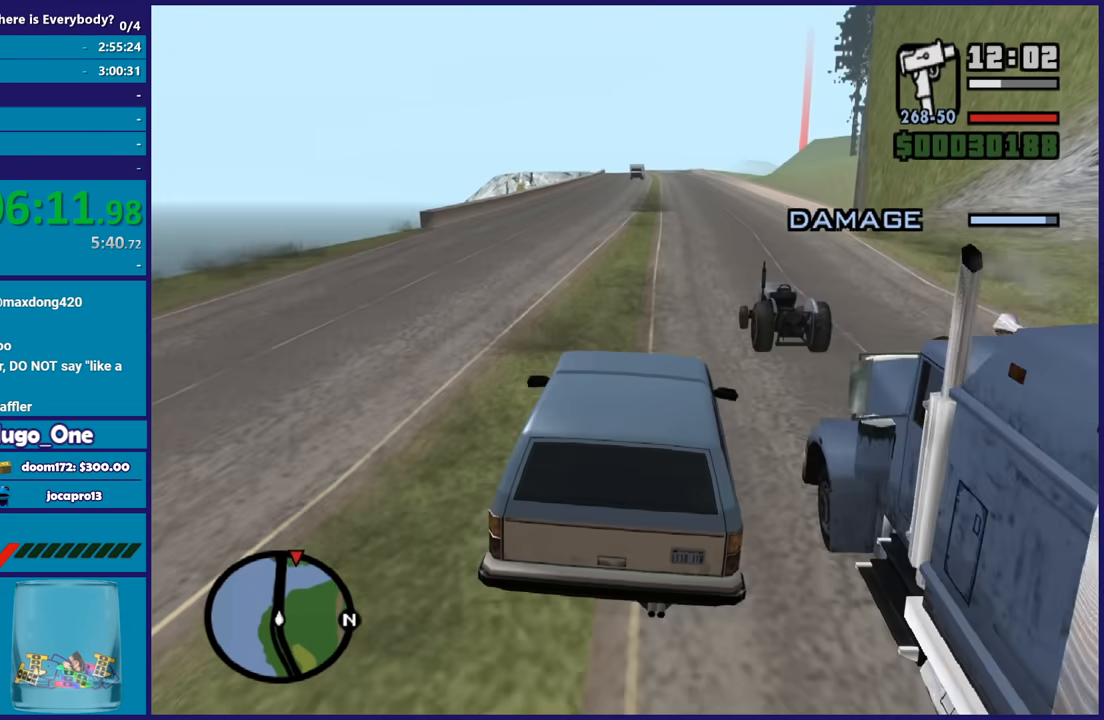
{"buttons": ["R2"], "left_stick": "down-right", "right_stick": "up-right", "button_events": []}
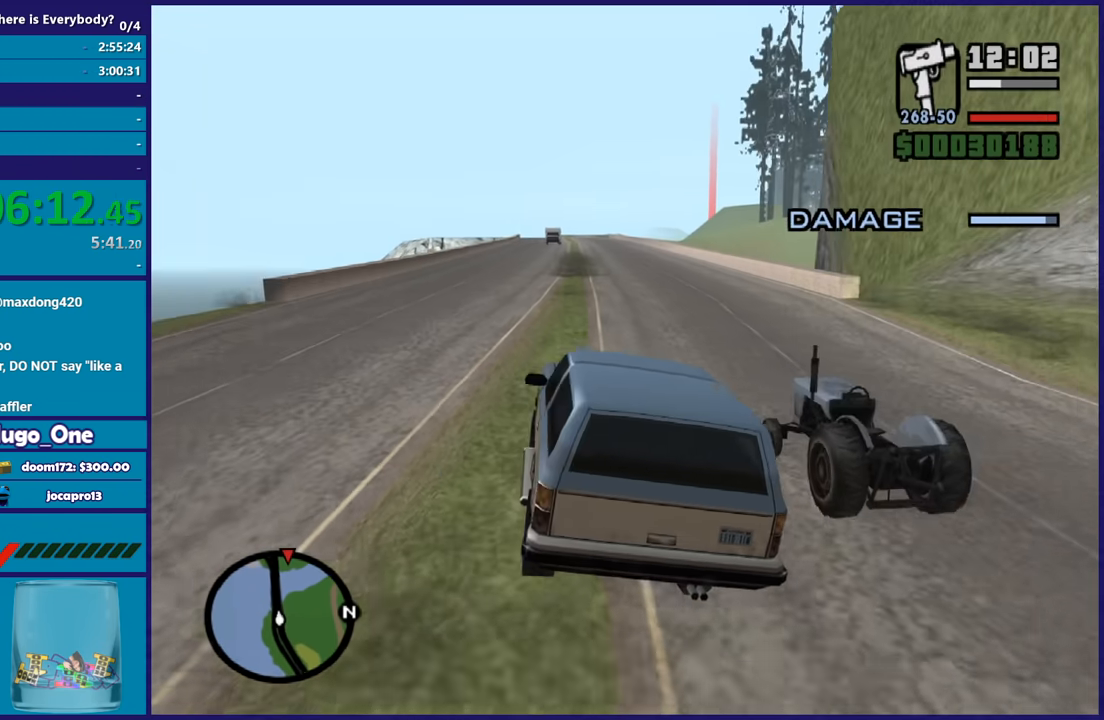
{"buttons": ["R2"], "left_stick": "center", "right_stick": "center", "button_events": []}
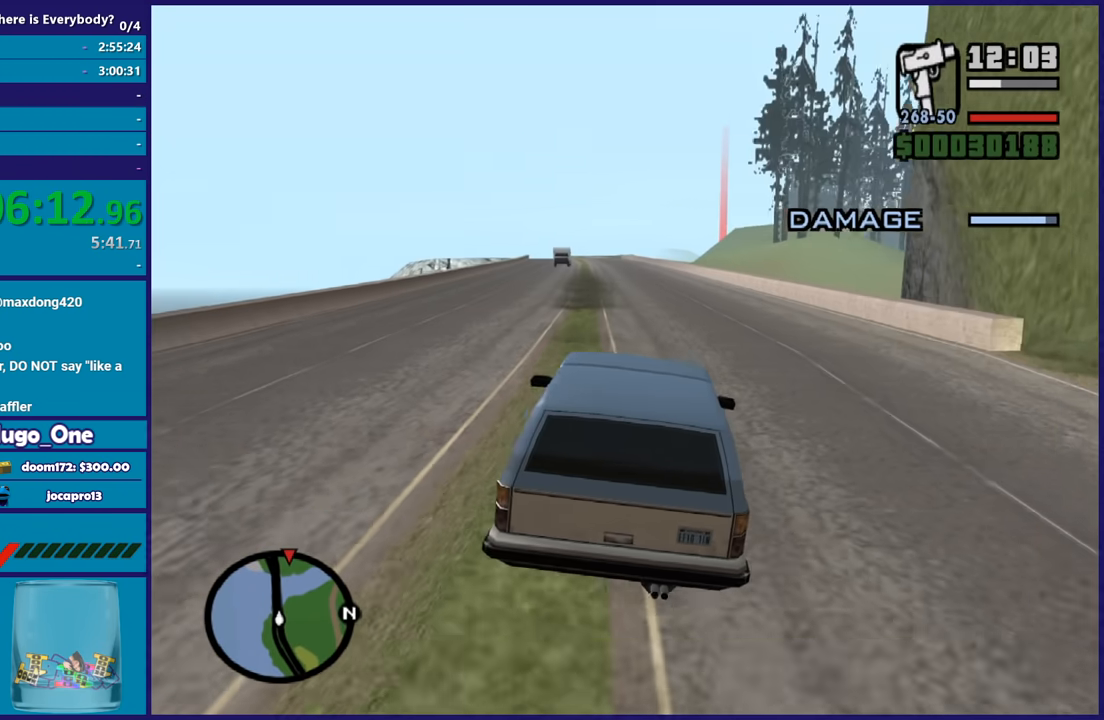
{"buttons": ["R2"], "left_stick": "up-left", "right_stick": "down-left", "button_events": []}
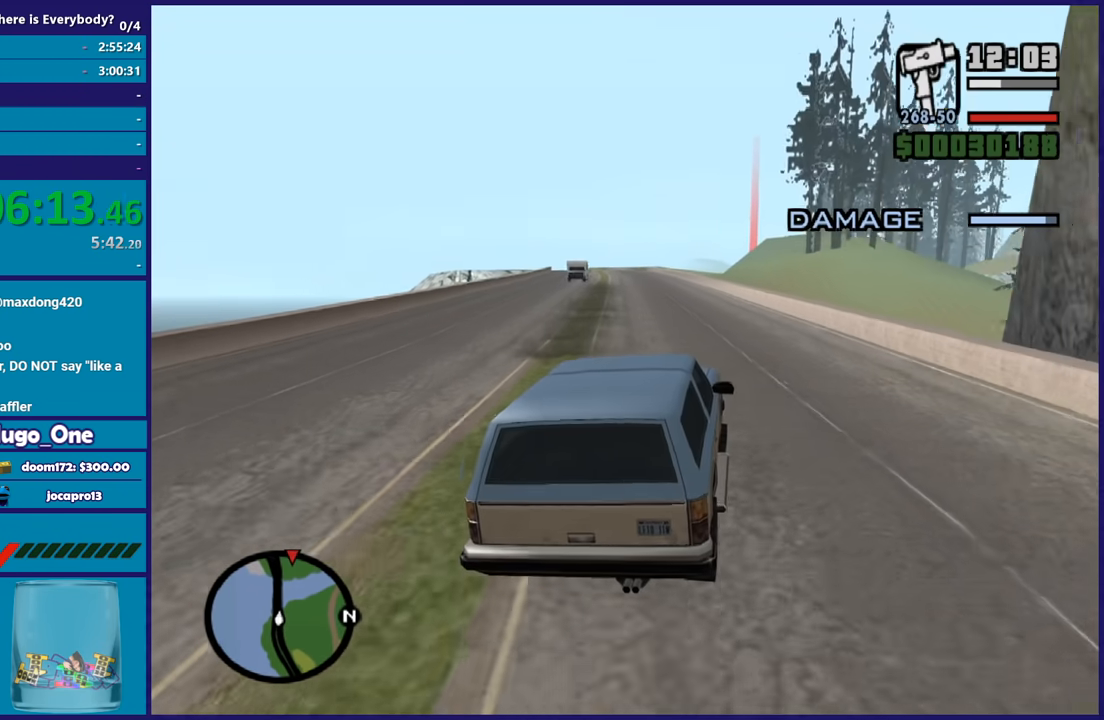
{"buttons": ["R2"], "left_stick": "up-left", "right_stick": "up-right", "button_events": []}